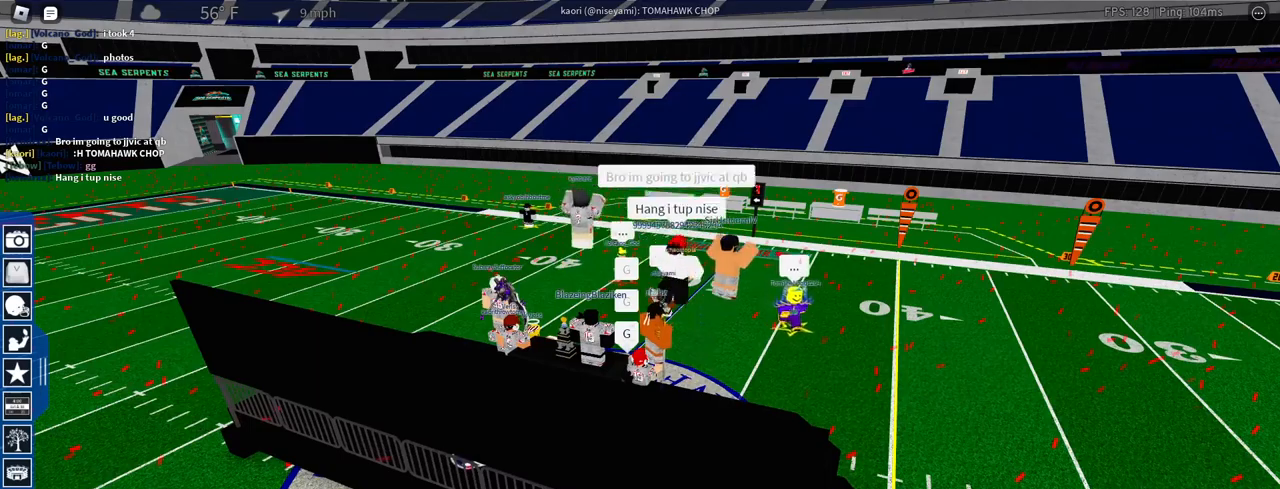
Gameplay with keyboard and mouse; each line is a JSON object with the keys and mouse buttons held at the frame after it. "events" lists presses ("down") and releases ("up") of "1", "2", "3", "4", "5", "a", "alt", "c", "caps_lock", "ctrl", "d", "e", "f", "g", "q", "r", "s", "shift", "space", "t", "tab", "v", "w", "x", "z", "mouse_left", "mouse_wheel" and "mouse_right" between this image and that frame as [ms after this image, input, new state], when the widget could be followed in between. "mouse_left", "mouse_wheel", "mouse_right" = the "left", "wheel", "right" buttons of the "mouse" list. No other keys are recorded. "wheel" means that the mouse wheel is clicked or scrolled. Not read: mouse_move.
{"keys": [], "mouse": [], "events": []}
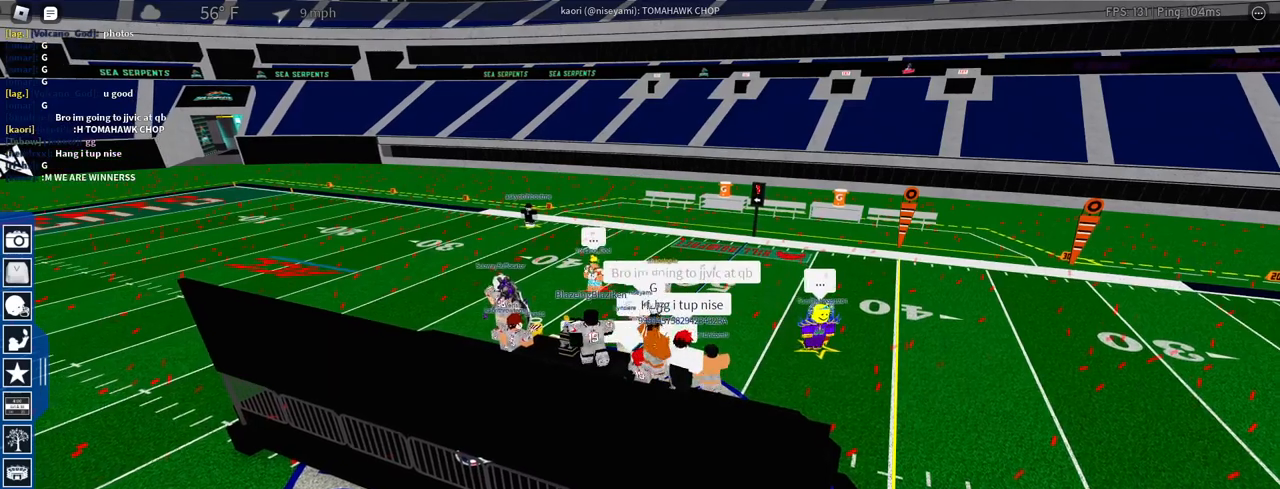
{"keys": [], "mouse": [], "events": []}
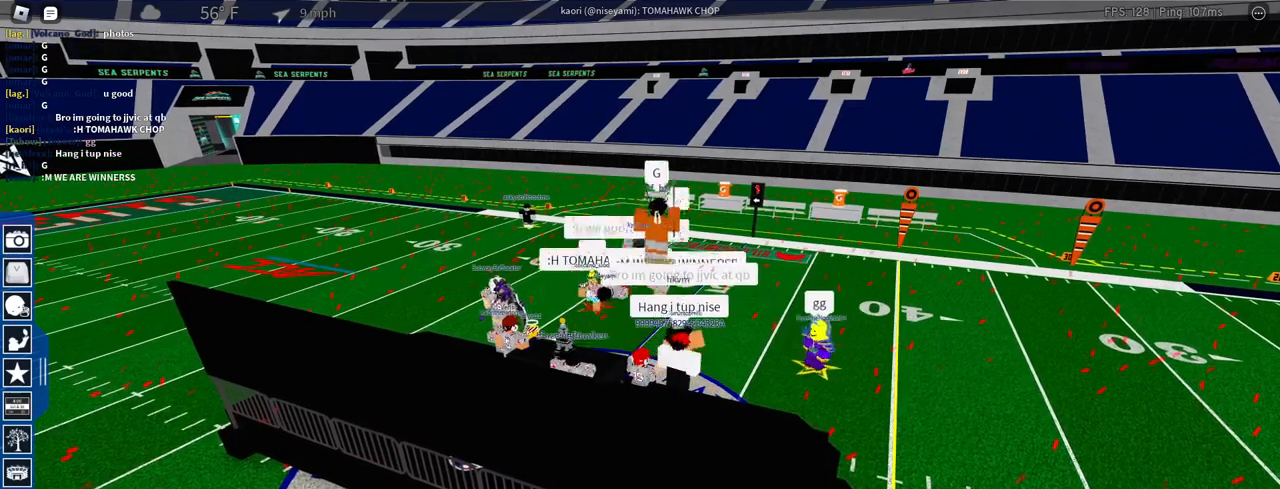
{"keys": [], "mouse": ["left"], "events": [[467, "mouse_left", "down"]]}
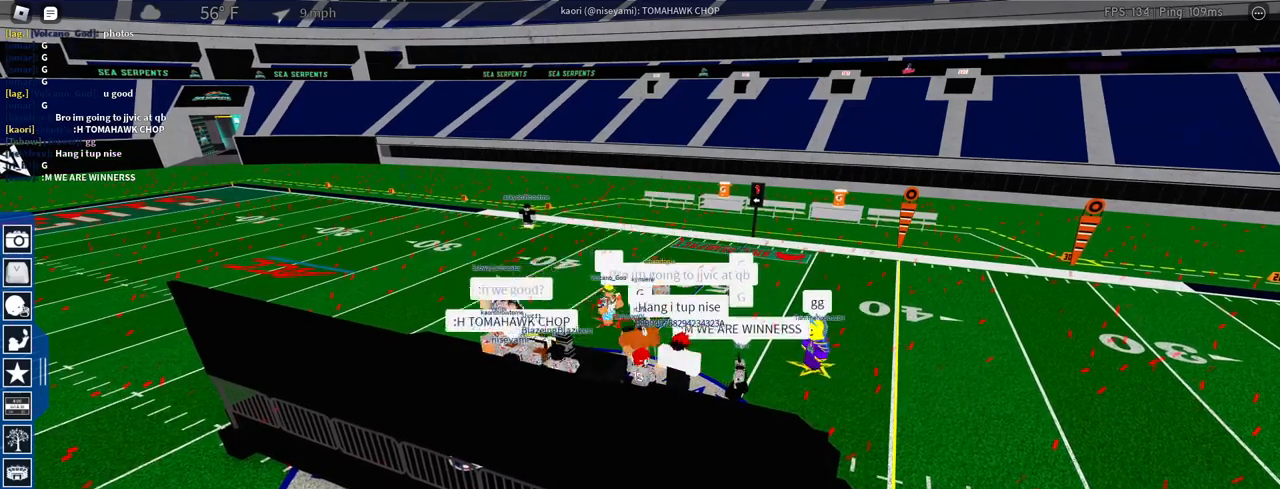
{"keys": [], "mouse": [], "events": [[67, "mouse_left", "up"]]}
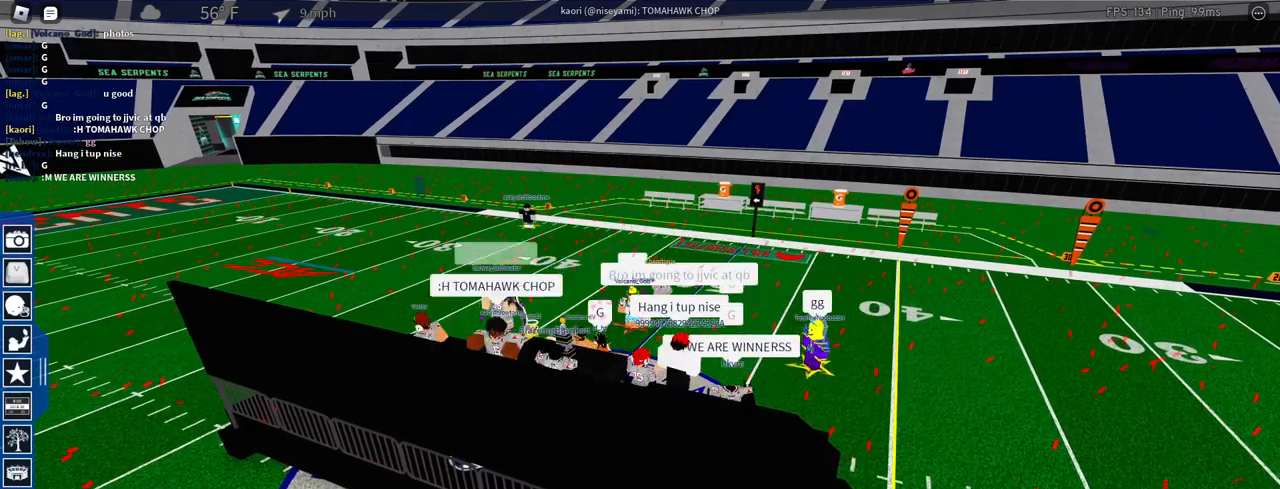
{"keys": [], "mouse": [], "events": []}
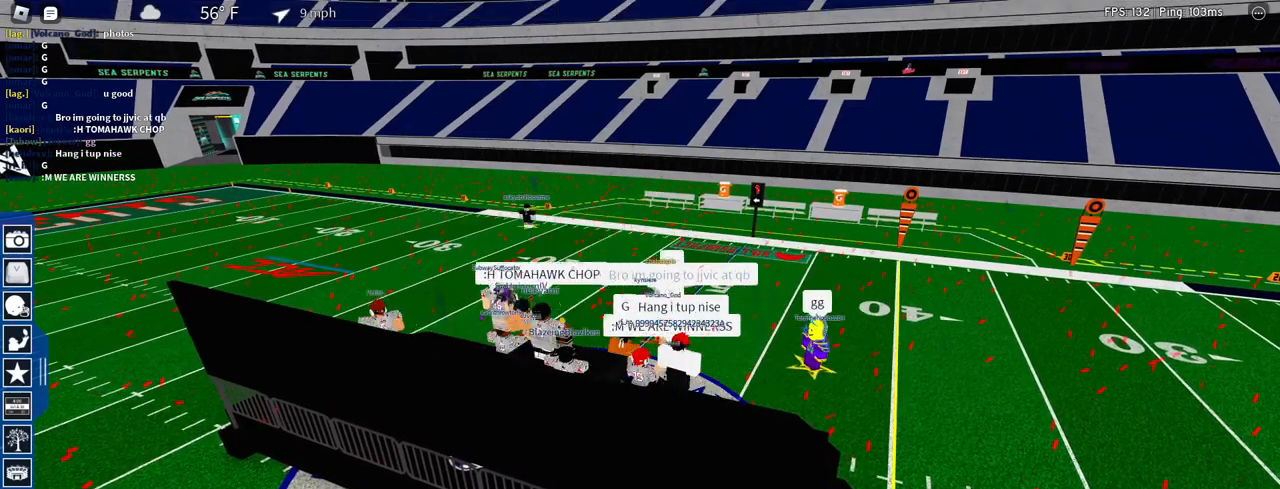
{"keys": [], "mouse": [], "events": []}
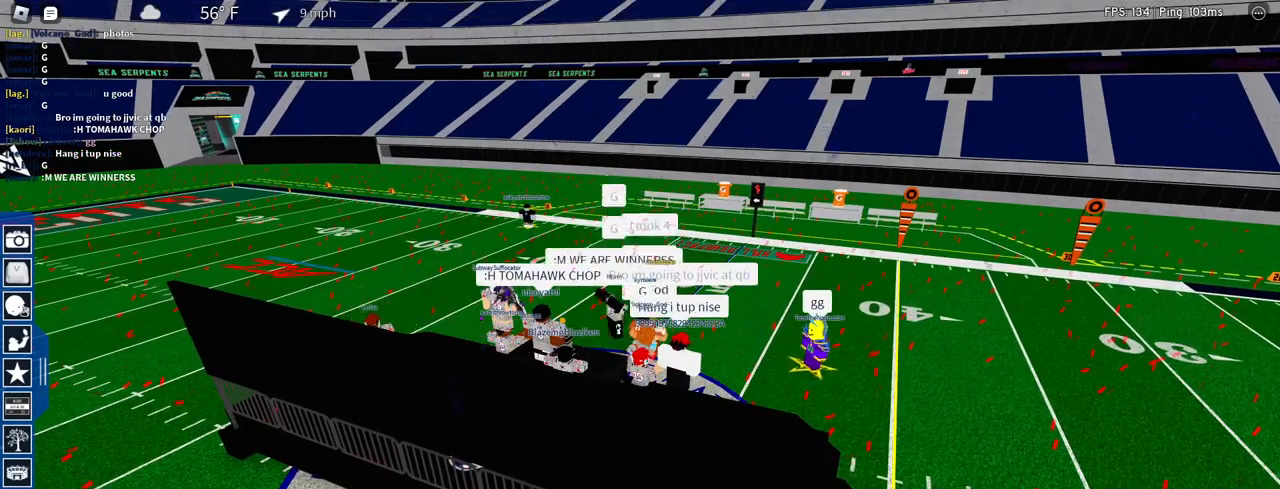
{"keys": [], "mouse": [], "events": []}
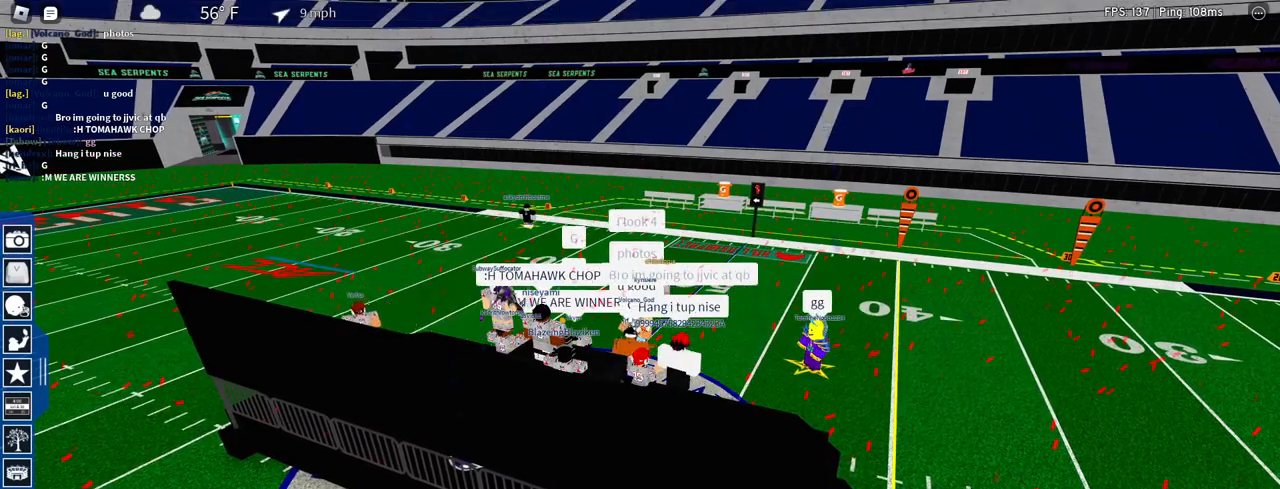
{"keys": [], "mouse": [], "events": []}
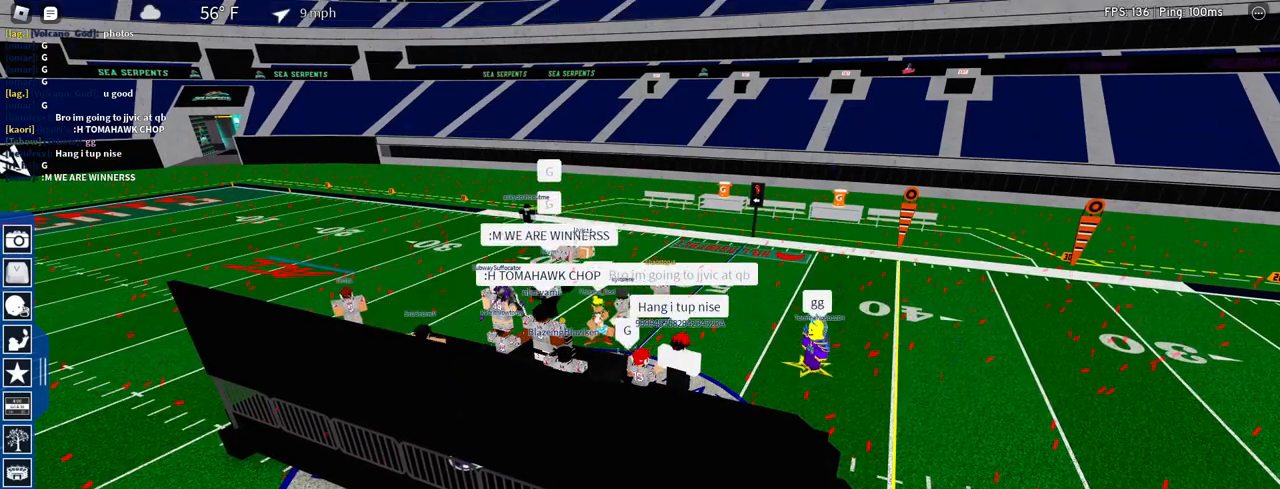
{"keys": [], "mouse": [], "events": []}
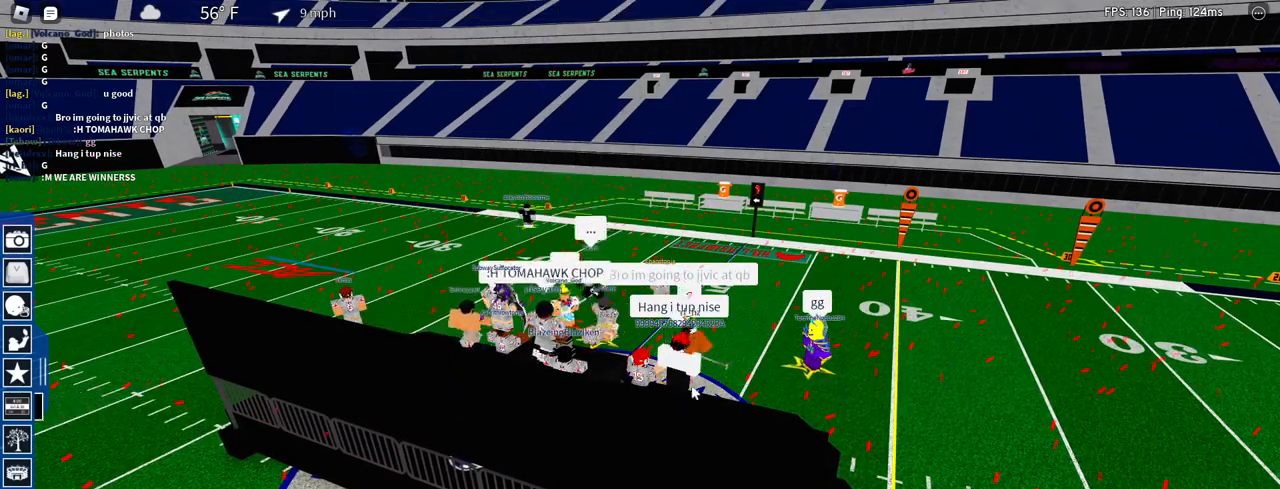
{"keys": [], "mouse": ["right"], "events": [[17, "mouse_left", "down"], [150, "mouse_left", "up"], [200, "mouse_right", "down"], [433, "mouse_wheel", "down"], [483, "mouse_wheel", "up"]]}
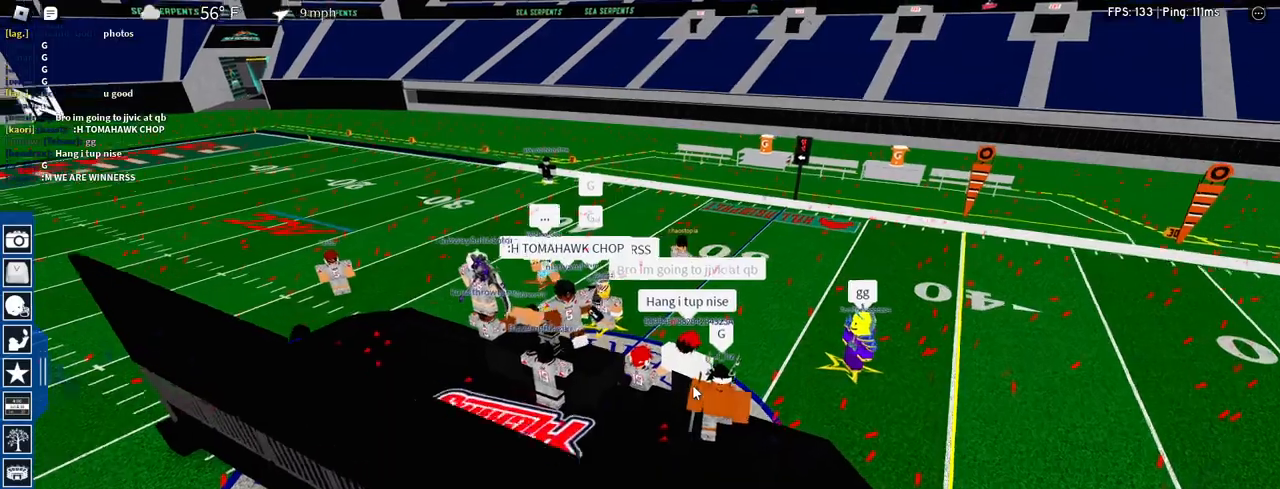
{"keys": ["d", "w"], "mouse": [], "events": [[267, "space", "down"], [267, "w", "down"], [417, "d", "down"], [417, "mouse_right", "up"], [450, "space", "up"]]}
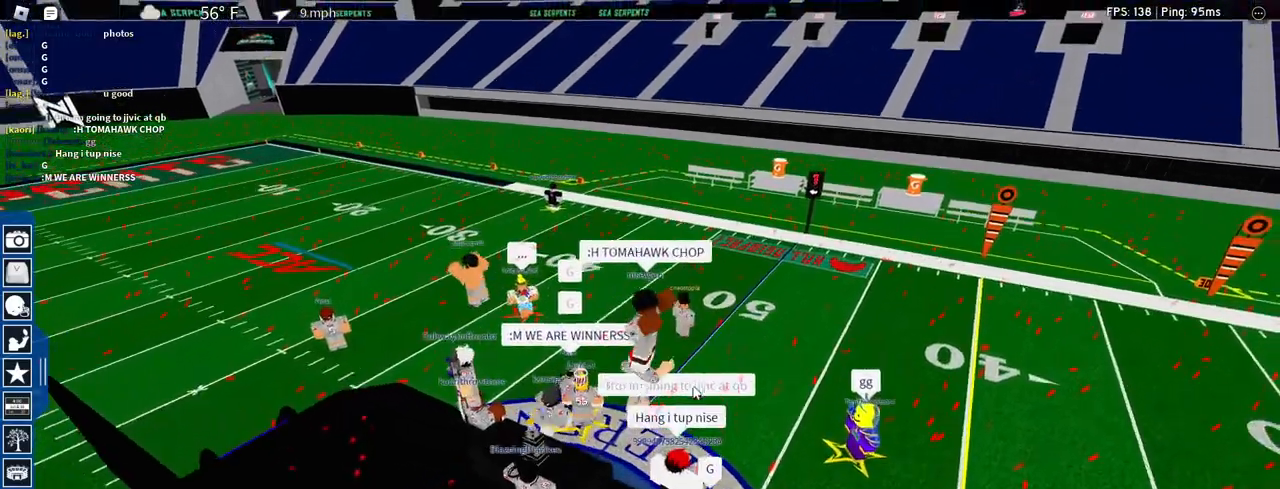
{"keys": [], "mouse": [], "events": [[100, "d", "up"], [233, "w", "up"]]}
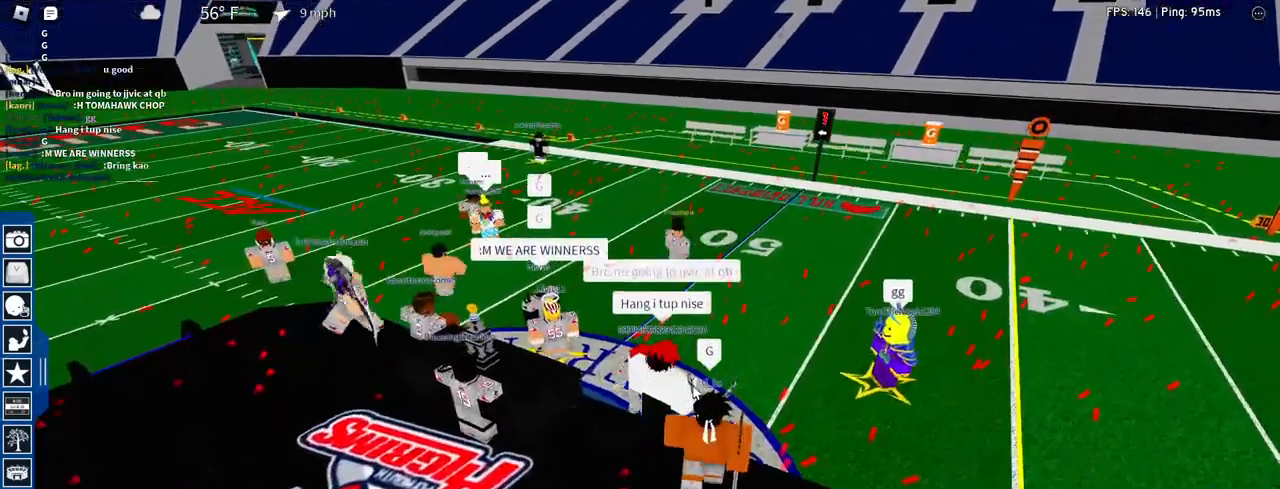
{"keys": [], "mouse": [], "events": []}
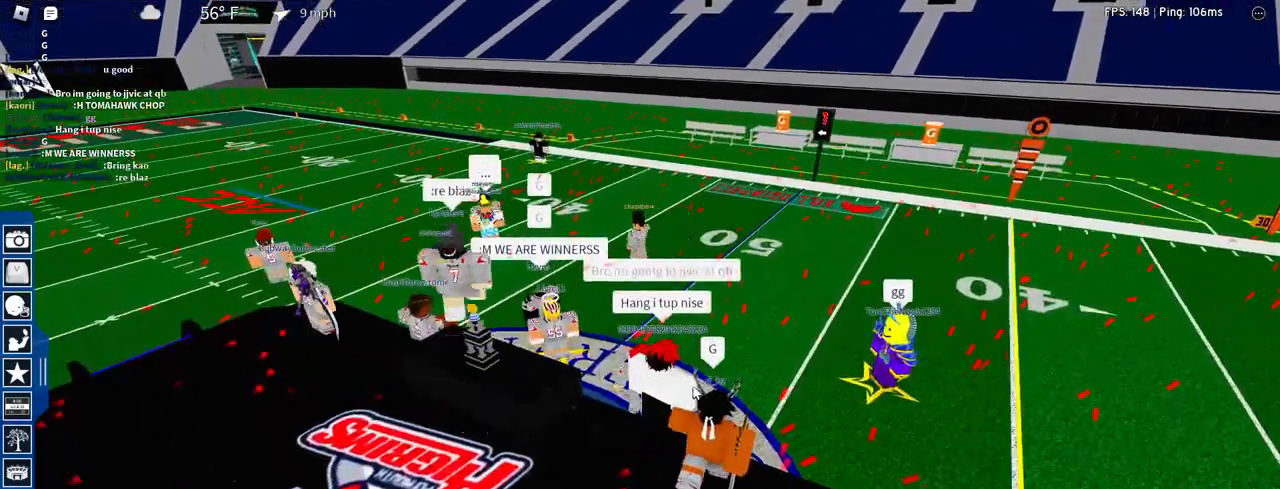
{"keys": [], "mouse": [], "events": []}
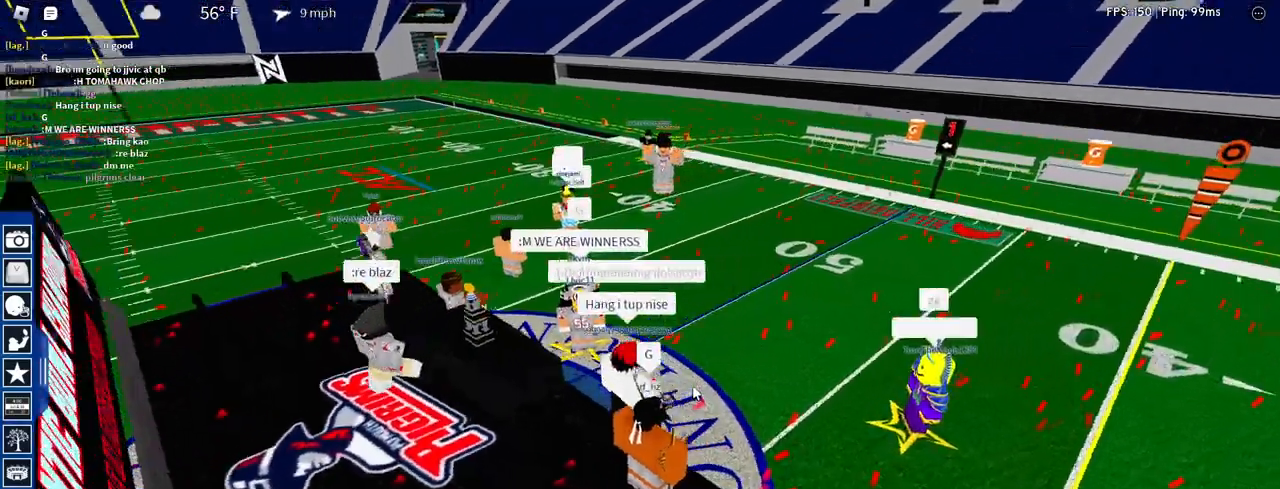
{"keys": ["shift"], "mouse": [], "events": [[83, "w", "down"], [383, "w", "up"], [467, "shift", "down"]]}
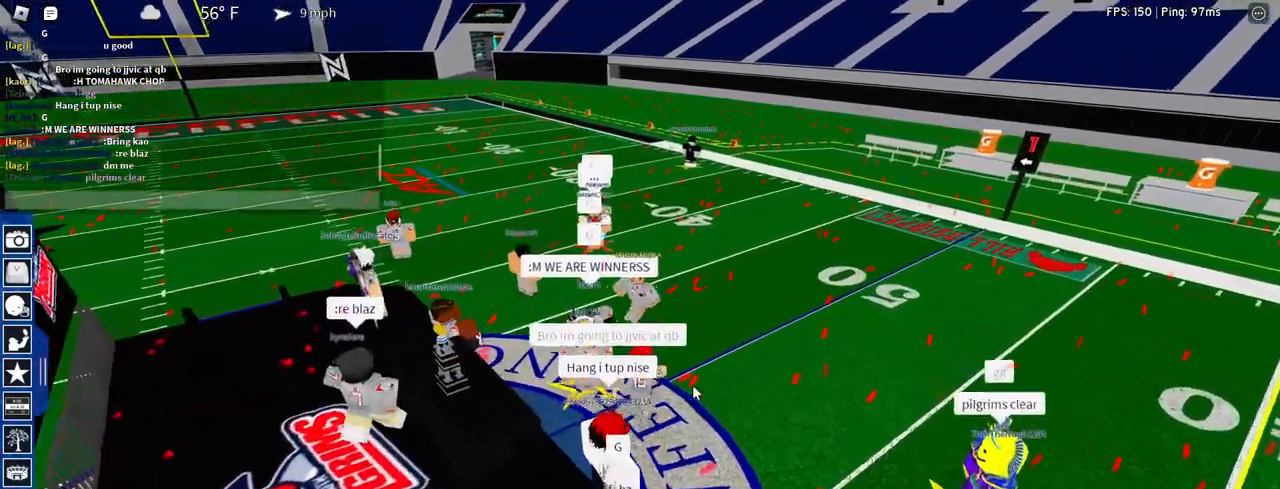
{"keys": ["space"], "mouse": [], "events": [[150, "shift", "up"], [433, "space", "down"]]}
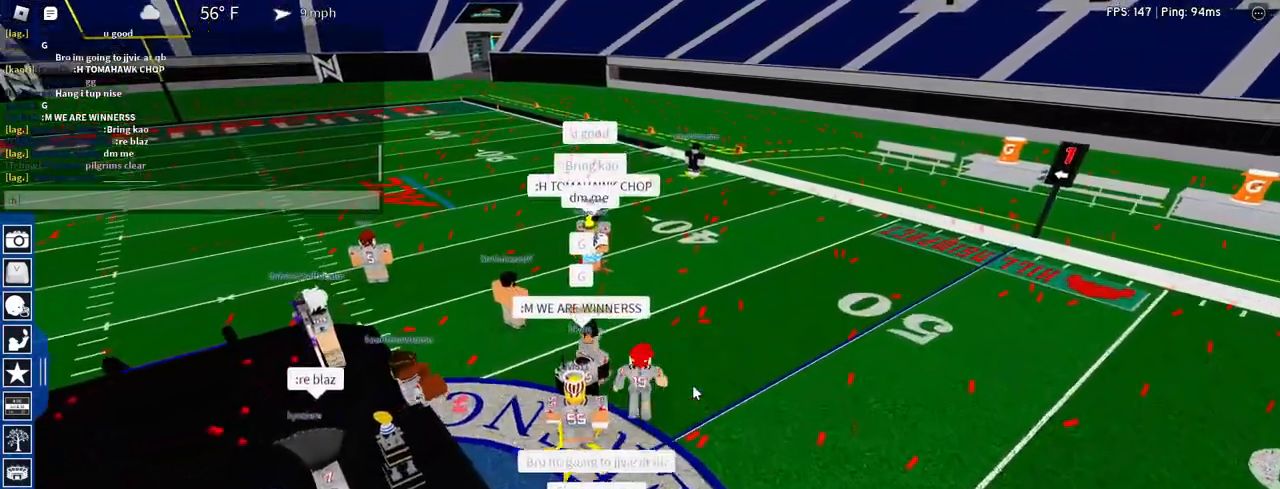
{"keys": [], "mouse": [], "events": [[33, "space", "up"], [33, "w", "down"], [217, "w", "up"]]}
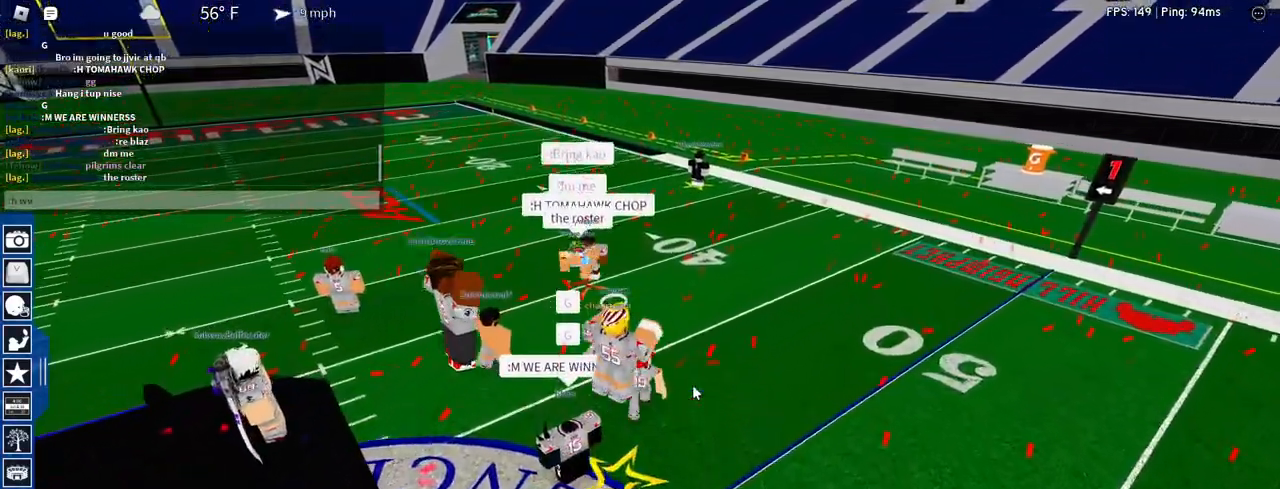
{"keys": ["space"], "mouse": [], "events": [[467, "space", "down"]]}
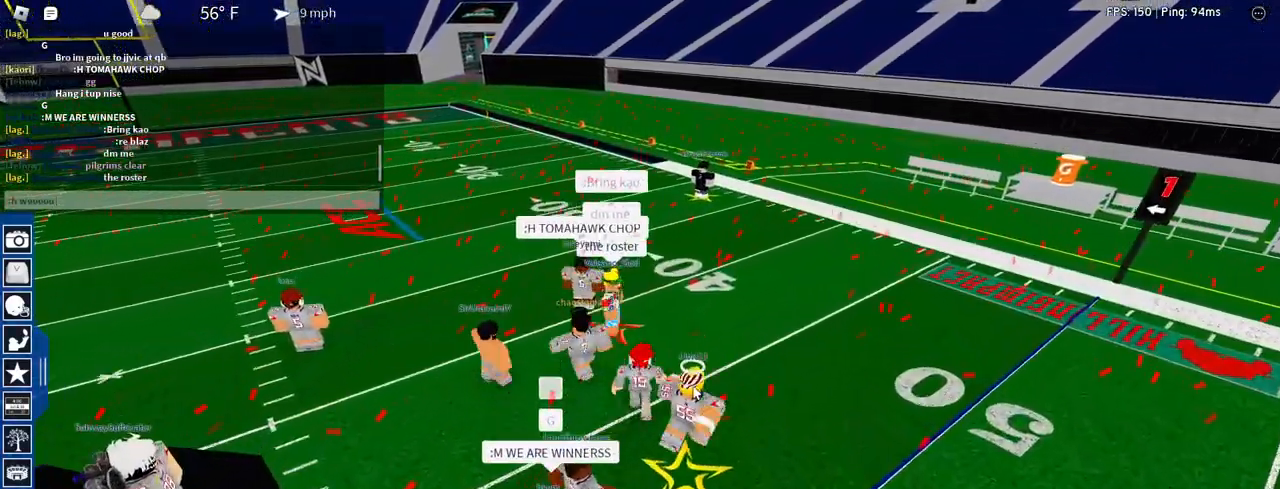
{"keys": [], "mouse": [], "events": [[17, "space", "up"], [67, "2", "down"], [150, "2", "up"], [350, "4", "down"], [433, "4", "up"]]}
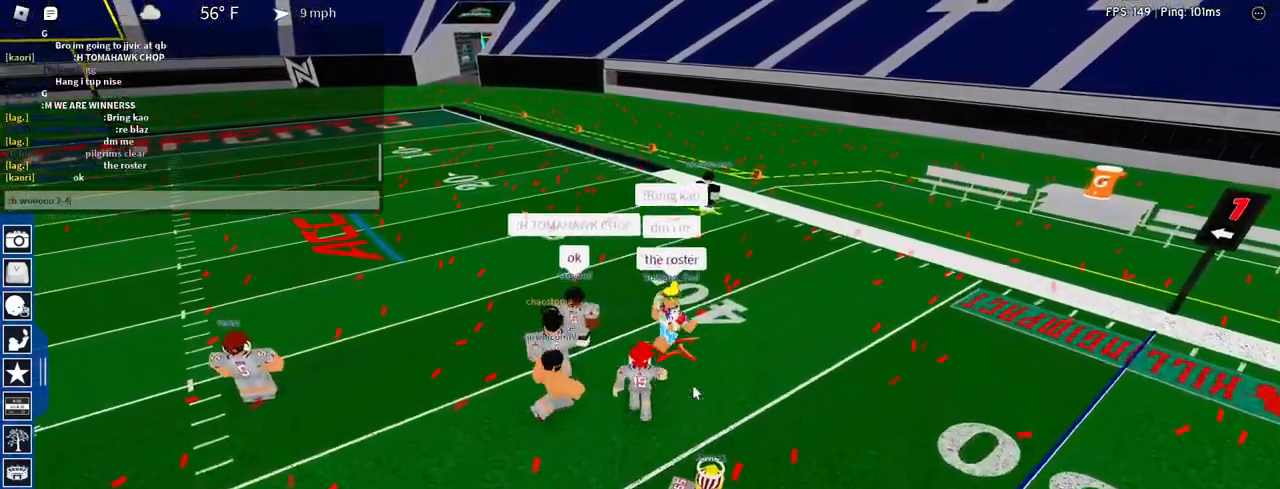
{"keys": [], "mouse": [], "events": []}
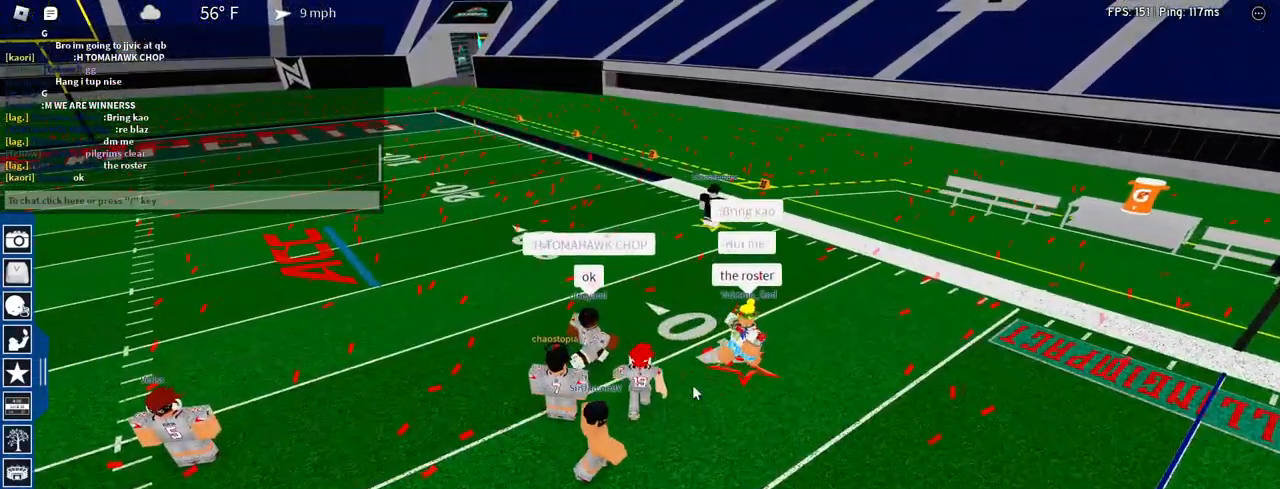
{"keys": ["a", "w"], "mouse": [], "events": [[183, "a", "down"], [283, "w", "down"]]}
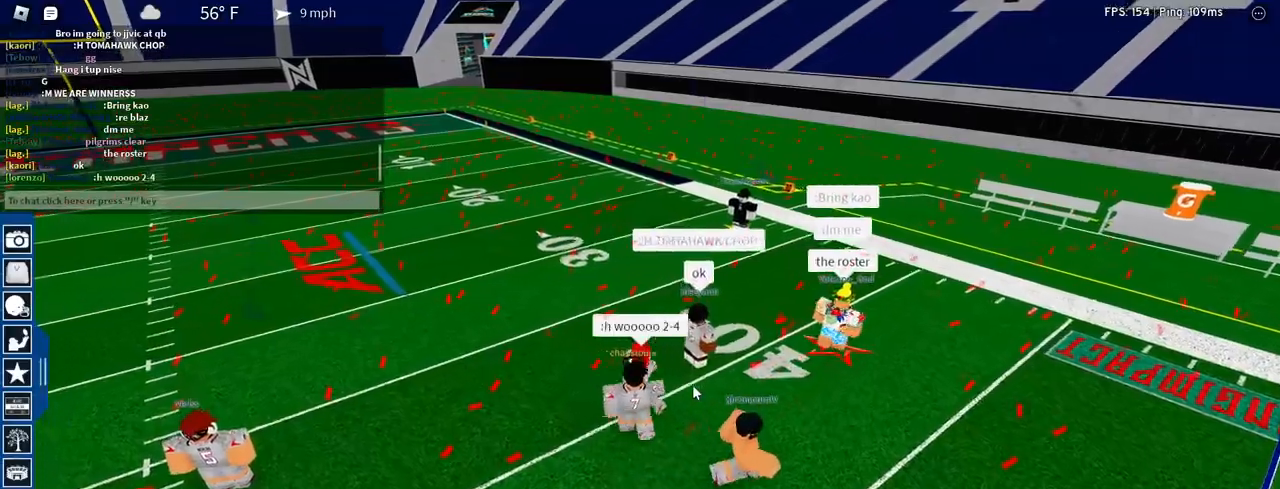
{"keys": ["a"], "mouse": [], "events": [[117, "w", "up"]]}
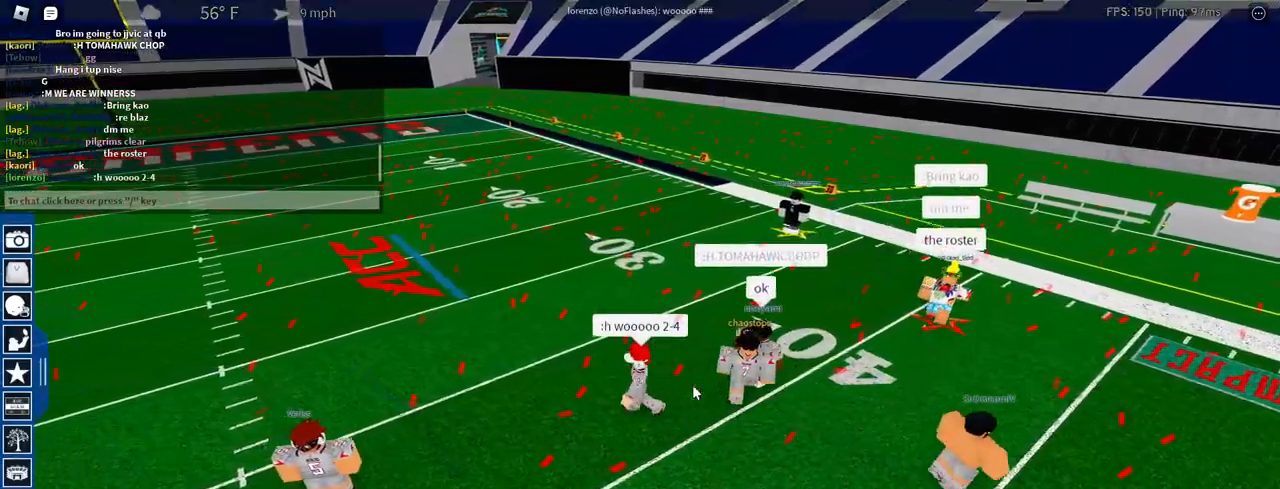
{"keys": [], "mouse": [], "events": [[83, "a", "up"]]}
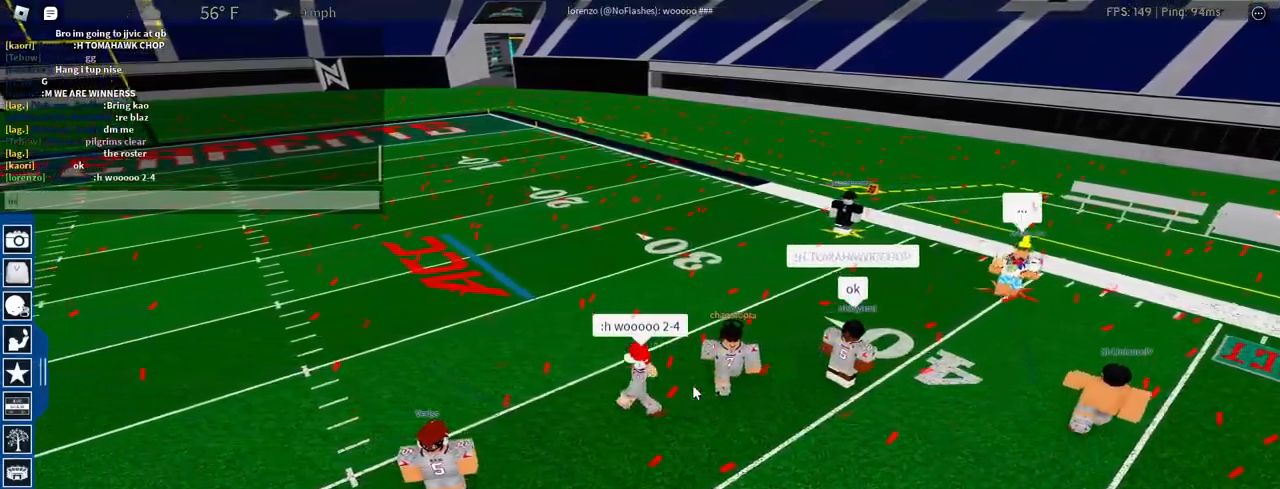
{"keys": ["s"], "mouse": [], "events": [[133, "space", "down"], [183, "a", "down"], [183, "space", "up"], [283, "a", "up"], [417, "s", "down"]]}
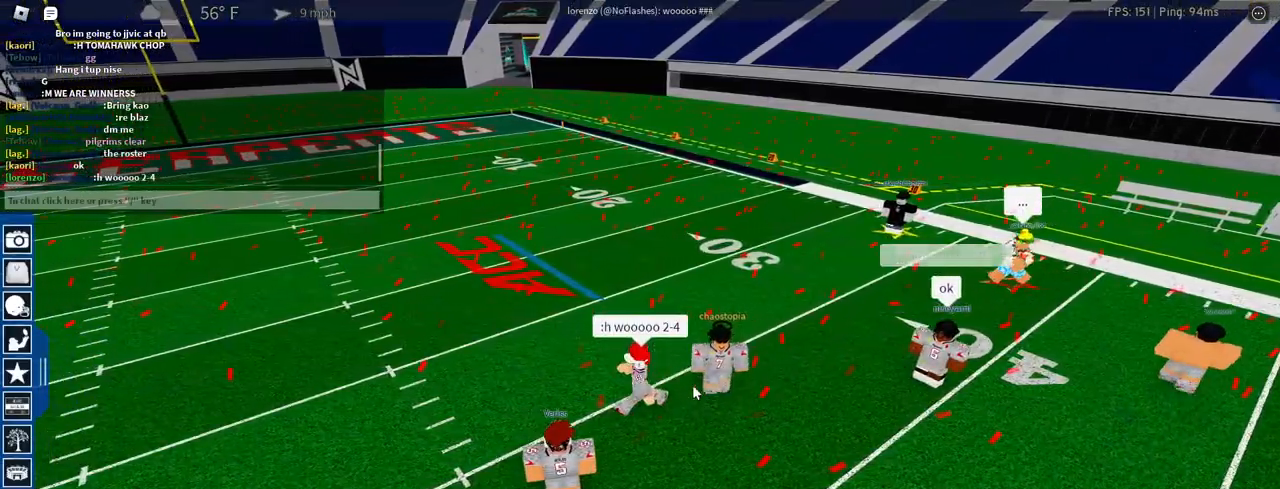
{"keys": ["a", "w"], "mouse": [], "events": [[67, "s", "up"], [200, "a", "down"], [350, "w", "down"]]}
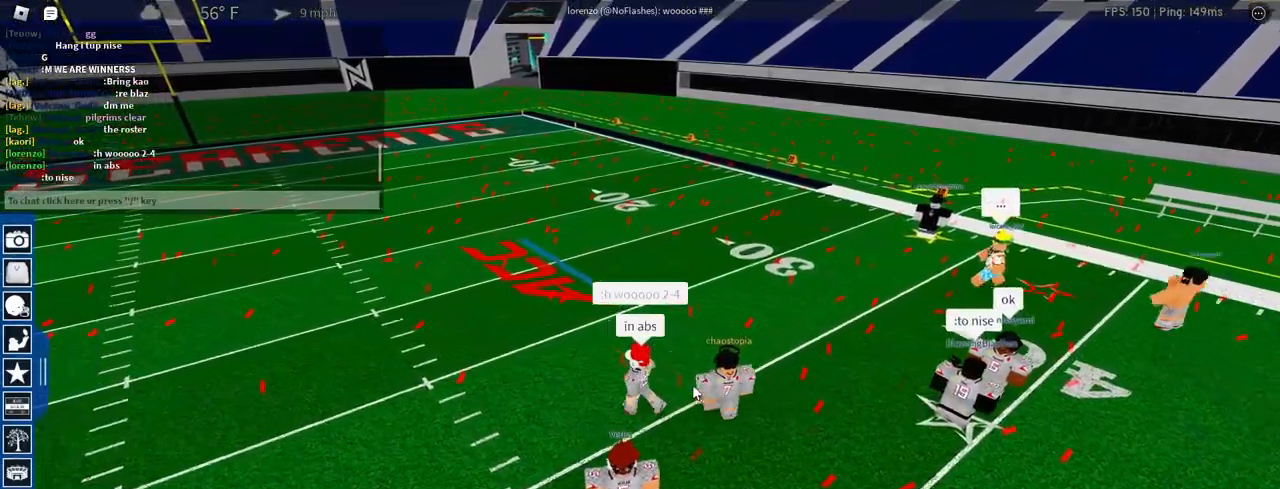
{"keys": ["a", "w"], "mouse": [], "events": []}
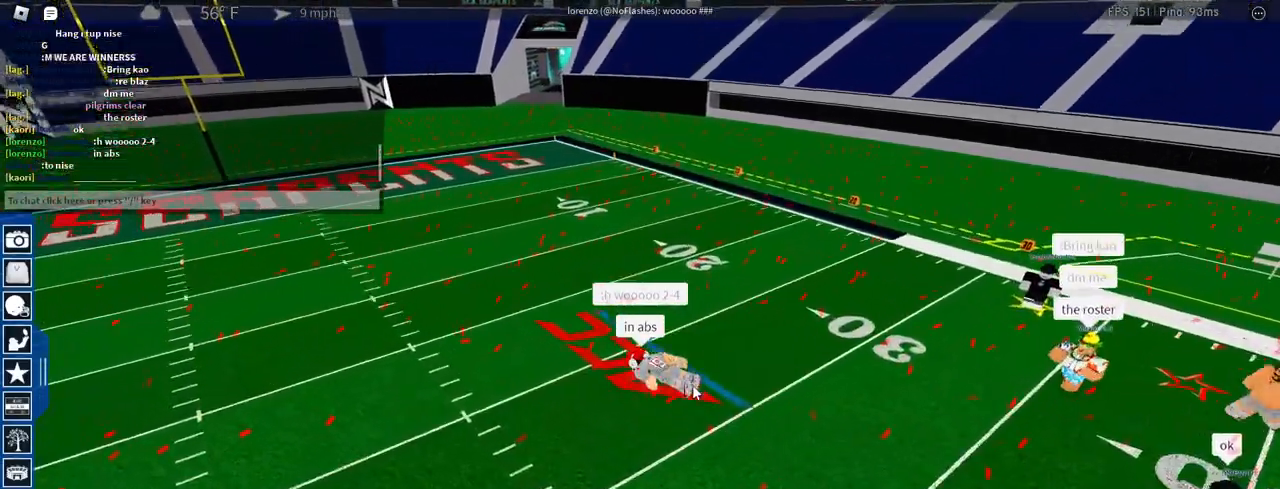
{"keys": ["a", "shift", "space", "w"], "mouse": [], "events": [[50, "space", "down"], [333, "shift", "down"]]}
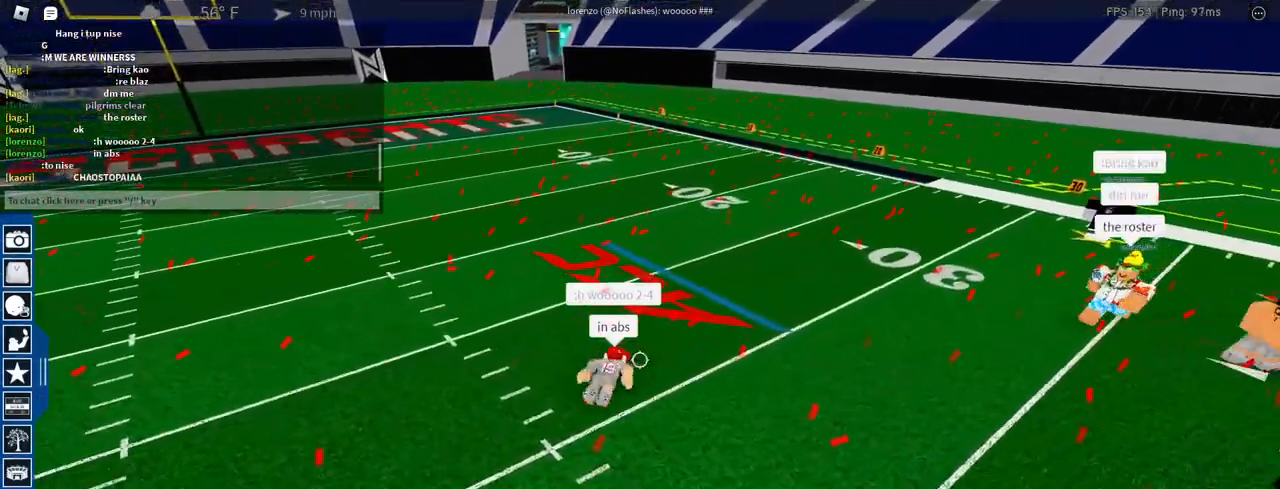
{"keys": ["a", "d", "s", "shift"], "mouse": [], "events": [[117, "shift", "up"], [200, "w", "up"], [383, "d", "down"], [433, "s", "down"], [483, "shift", "down"], [483, "space", "up"]]}
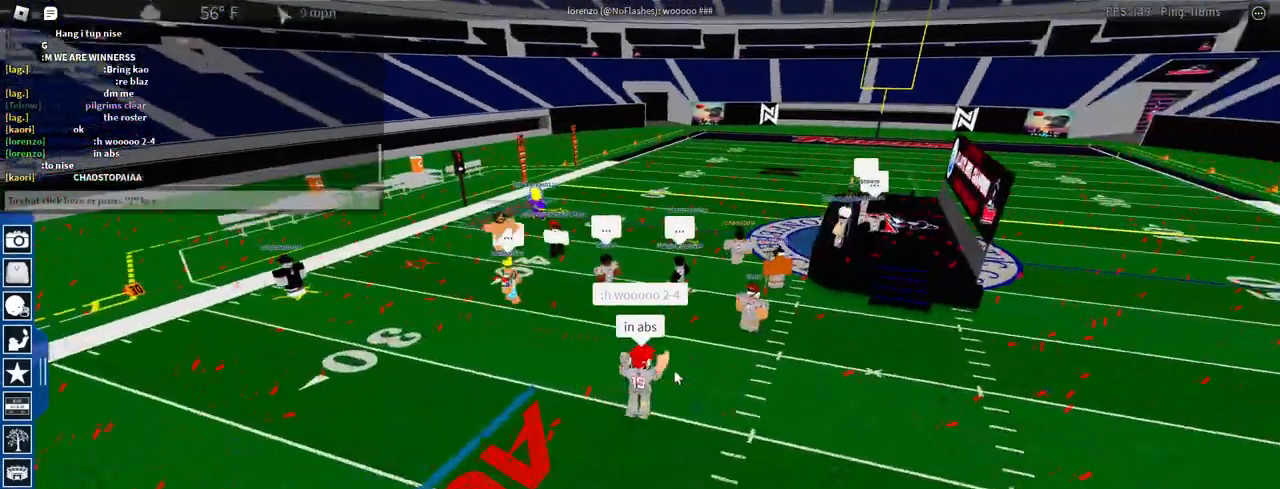
{"keys": ["a"], "mouse": ["right"], "events": [[133, "mouse_right", "down"], [167, "d", "up"], [167, "shift", "up"], [317, "s", "up"]]}
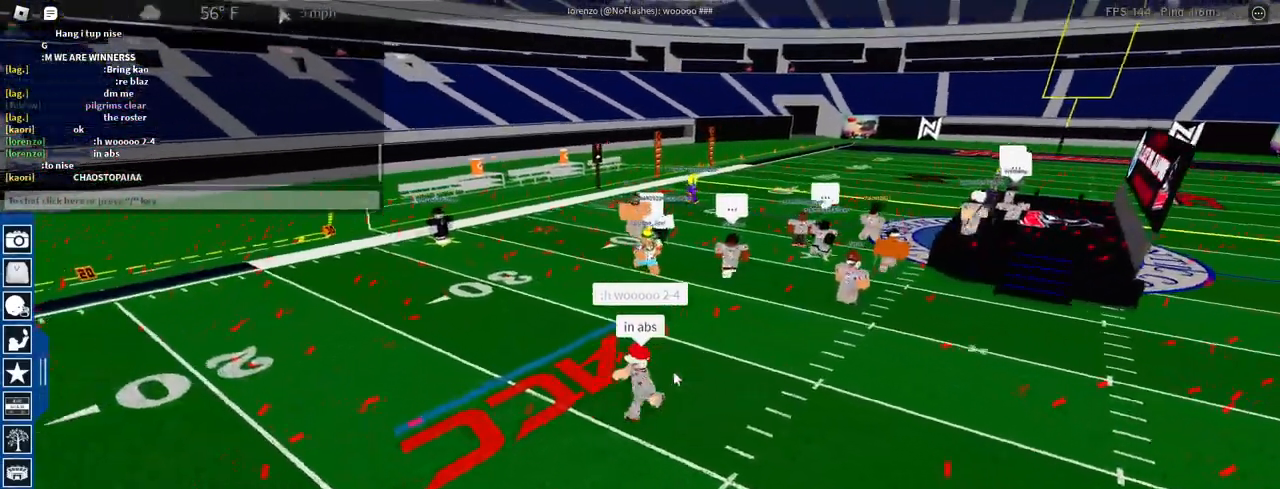
{"keys": ["w"], "mouse": [], "events": [[50, "mouse_right", "up"], [183, "w", "down"], [467, "a", "up"]]}